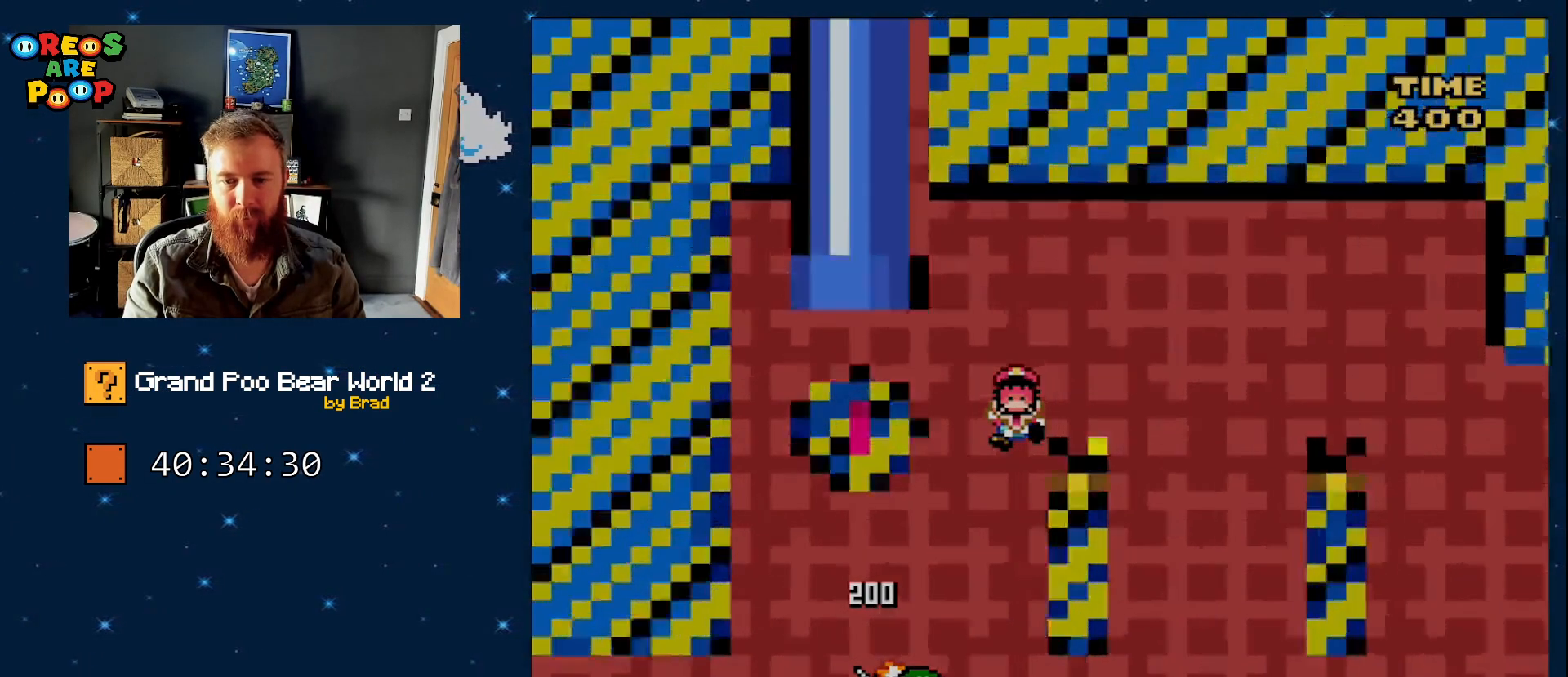
Gameplay with a controller (Nintendo layout); each line is a JSON object with the inputs held at the frame after it (dt_ms = milliseconds from this image to that frame). "events" lists button and stick changes between this image and that frame as [ms after this image, input, new state], when the widget could be followed in between. Not read: DPAD_DOWN L1 L3 R1 R3 SELECT START.
{"dt_ms": 500, "buttons": [], "events": [[17, "DPAD_RIGHT", "up"], [67, "B", "up"], [167, "DPAD_LEFT", "down"], [233, "DPAD_LEFT", "up"], [267, "Y", "up"]]}
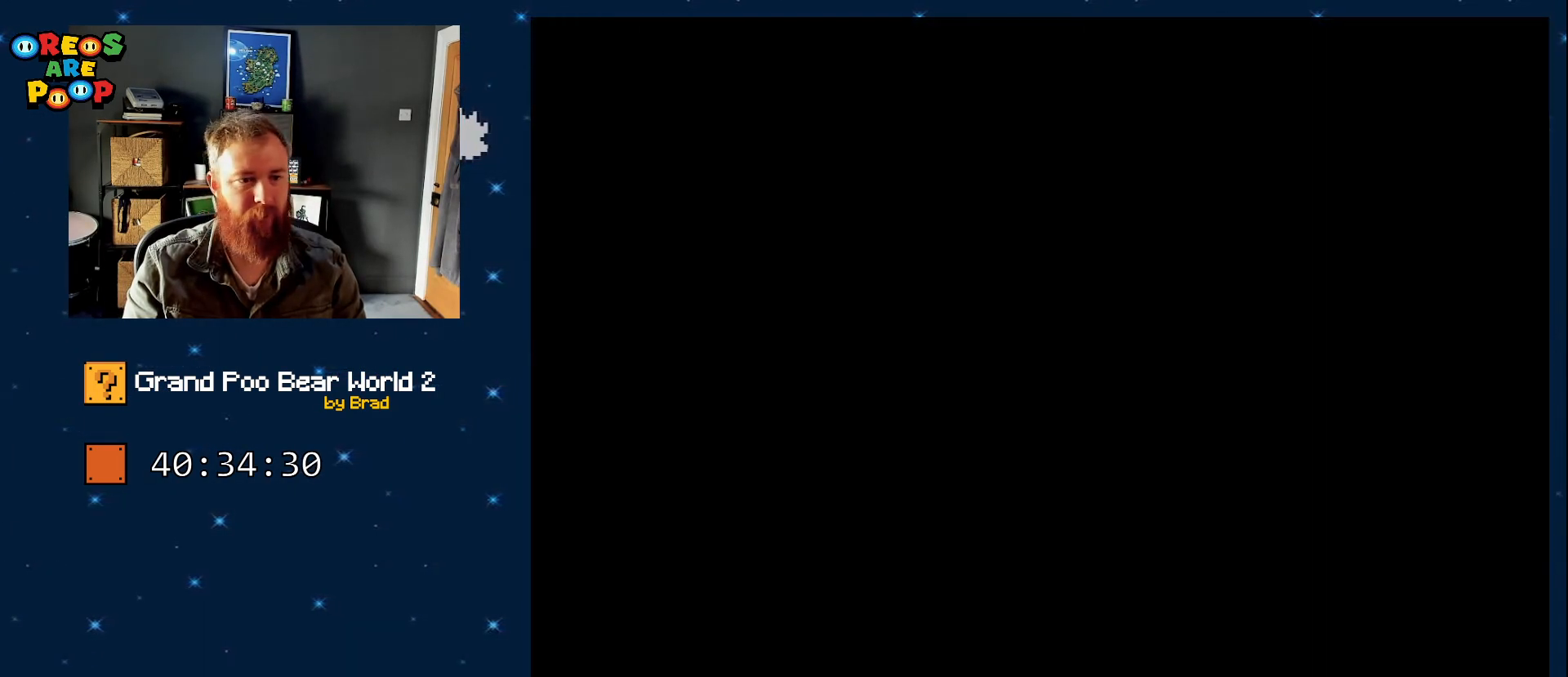
{"dt_ms": 500, "buttons": ["A"], "events": [[100, "A", "down"], [183, "A", "up"], [333, "A", "down"], [367, "A", "up"], [483, "A", "down"]]}
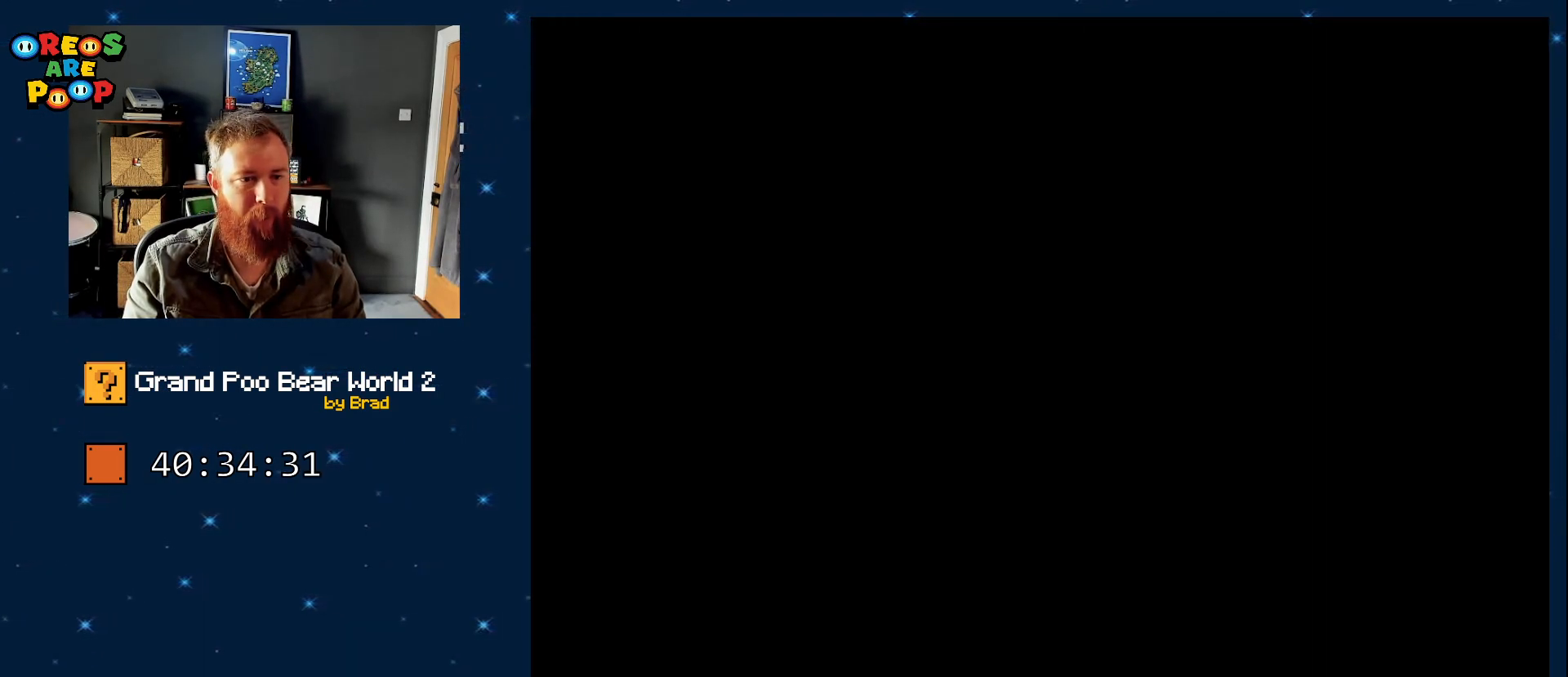
{"dt_ms": 500, "buttons": ["B", "Y"], "events": [[83, "A", "up"], [267, "B", "down"], [267, "Y", "down"]]}
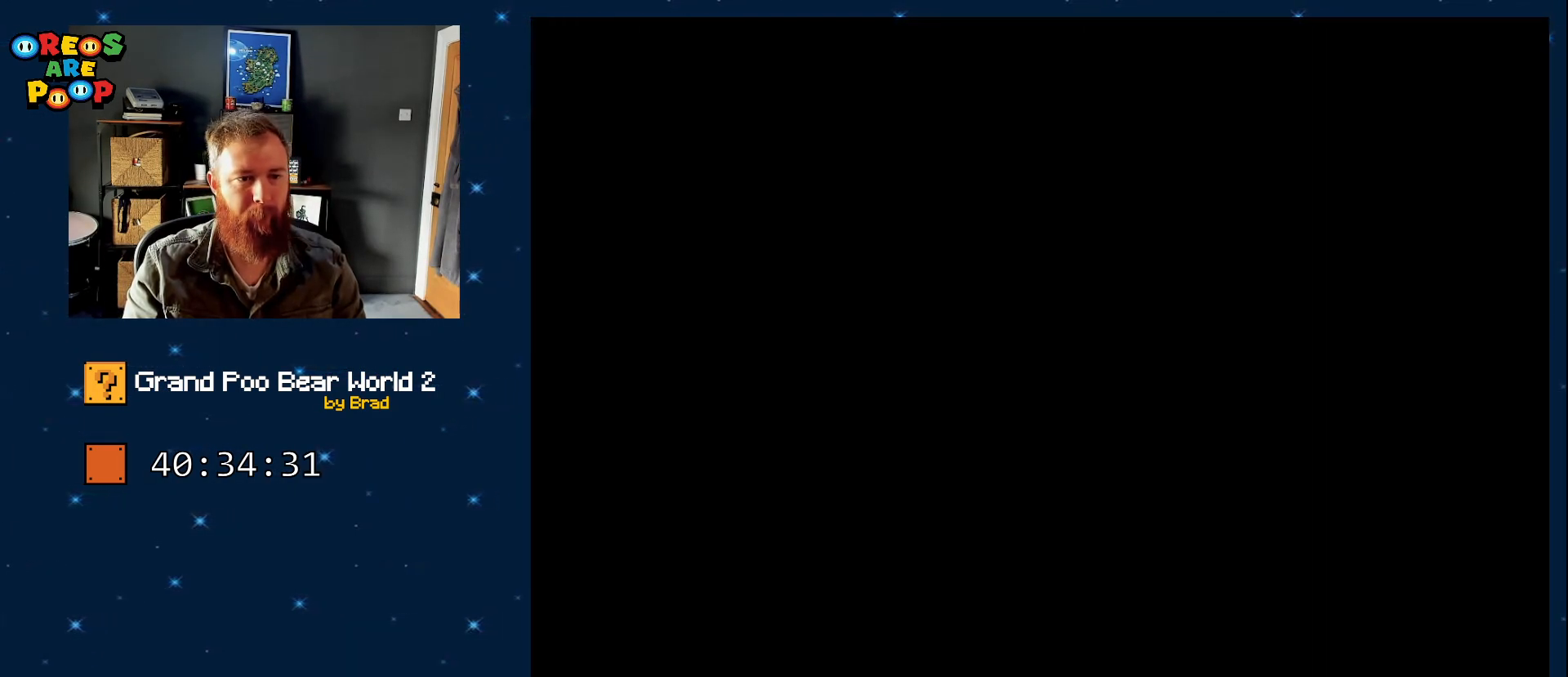
{"dt_ms": 500, "buttons": [], "events": [[317, "Y", "up"], [367, "B", "up"]]}
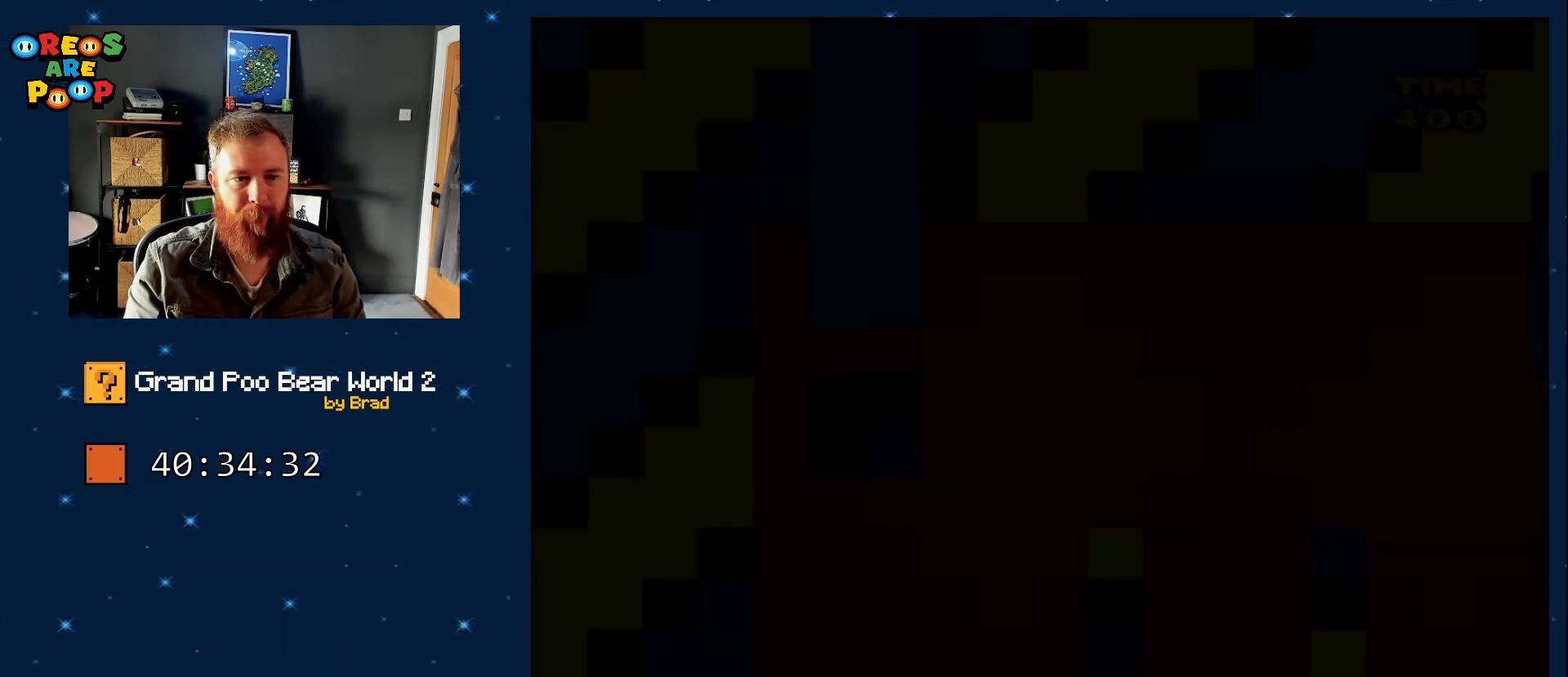
{"dt_ms": 500, "buttons": [], "events": []}
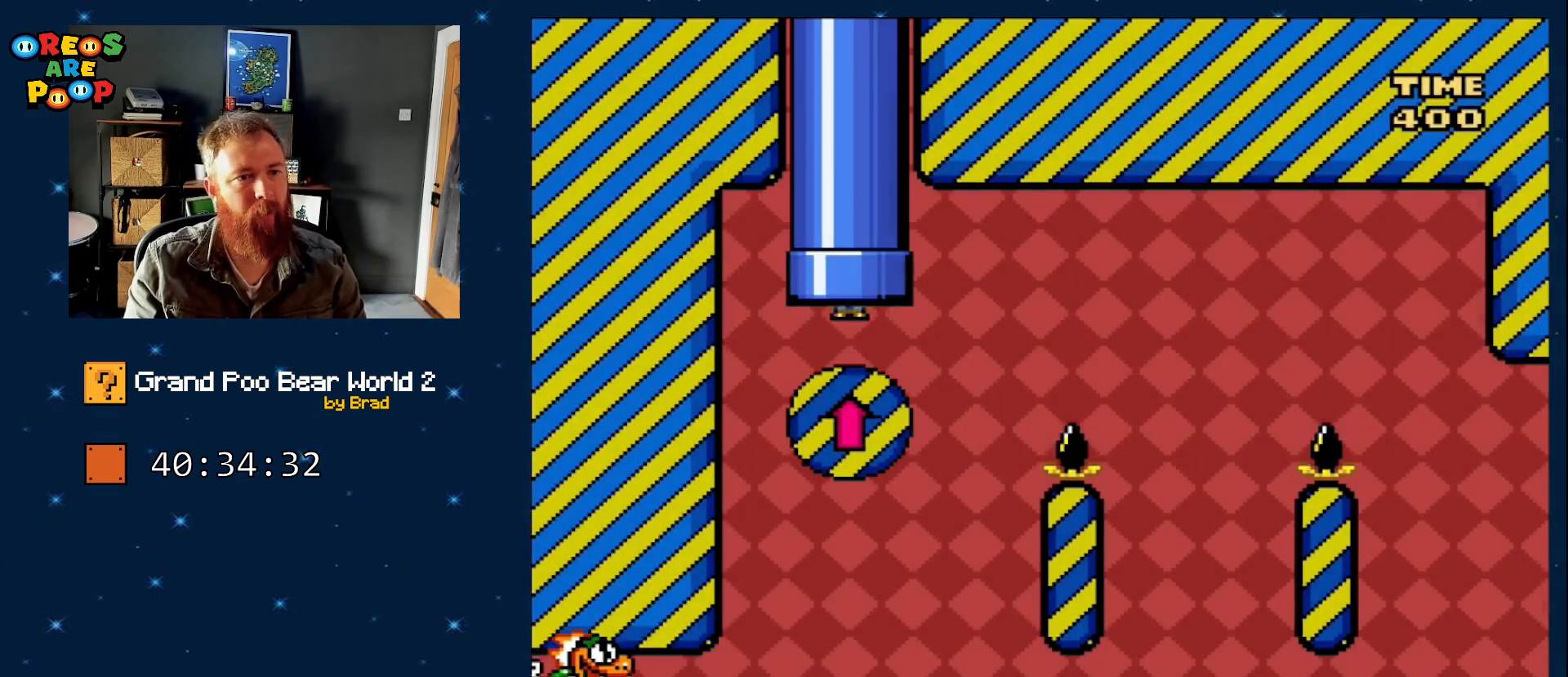
{"dt_ms": 500, "buttons": [], "events": []}
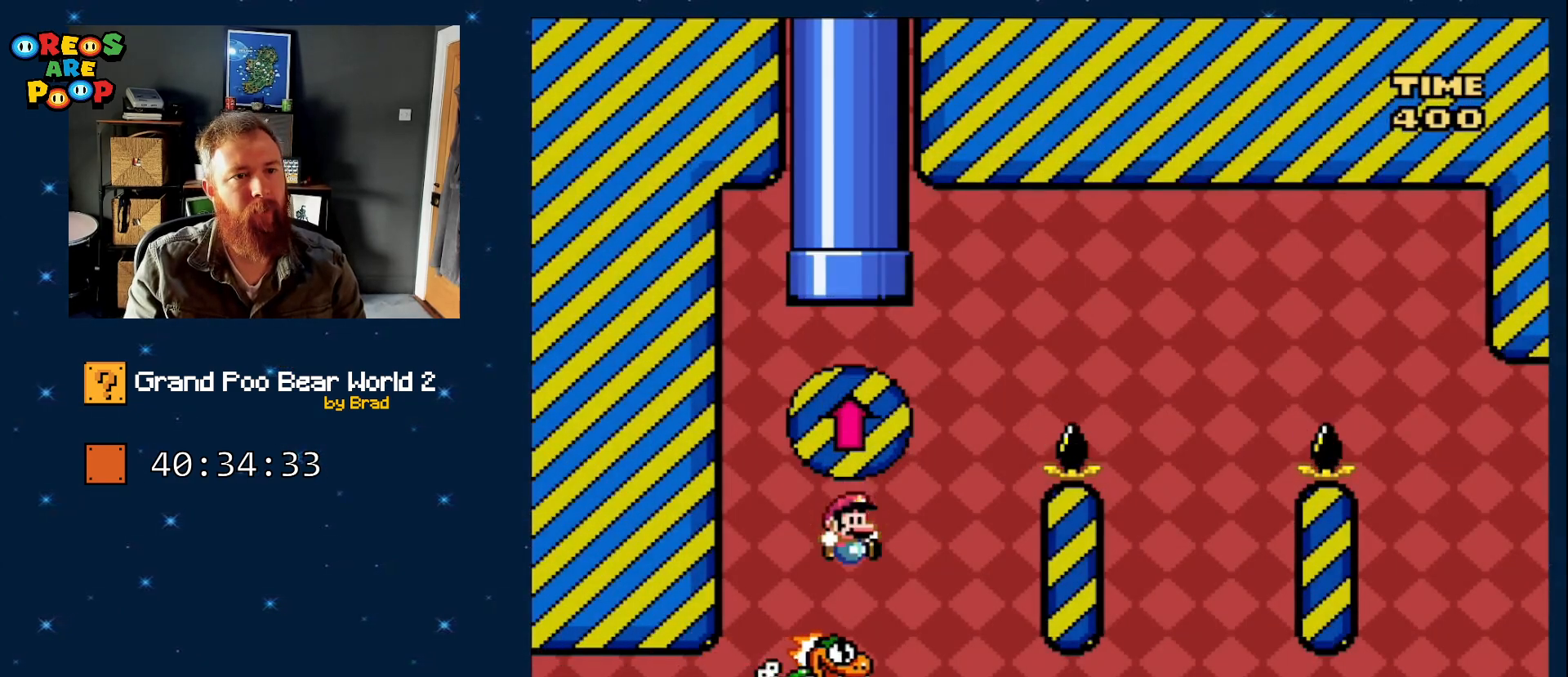
{"dt_ms": 500, "buttons": [], "events": []}
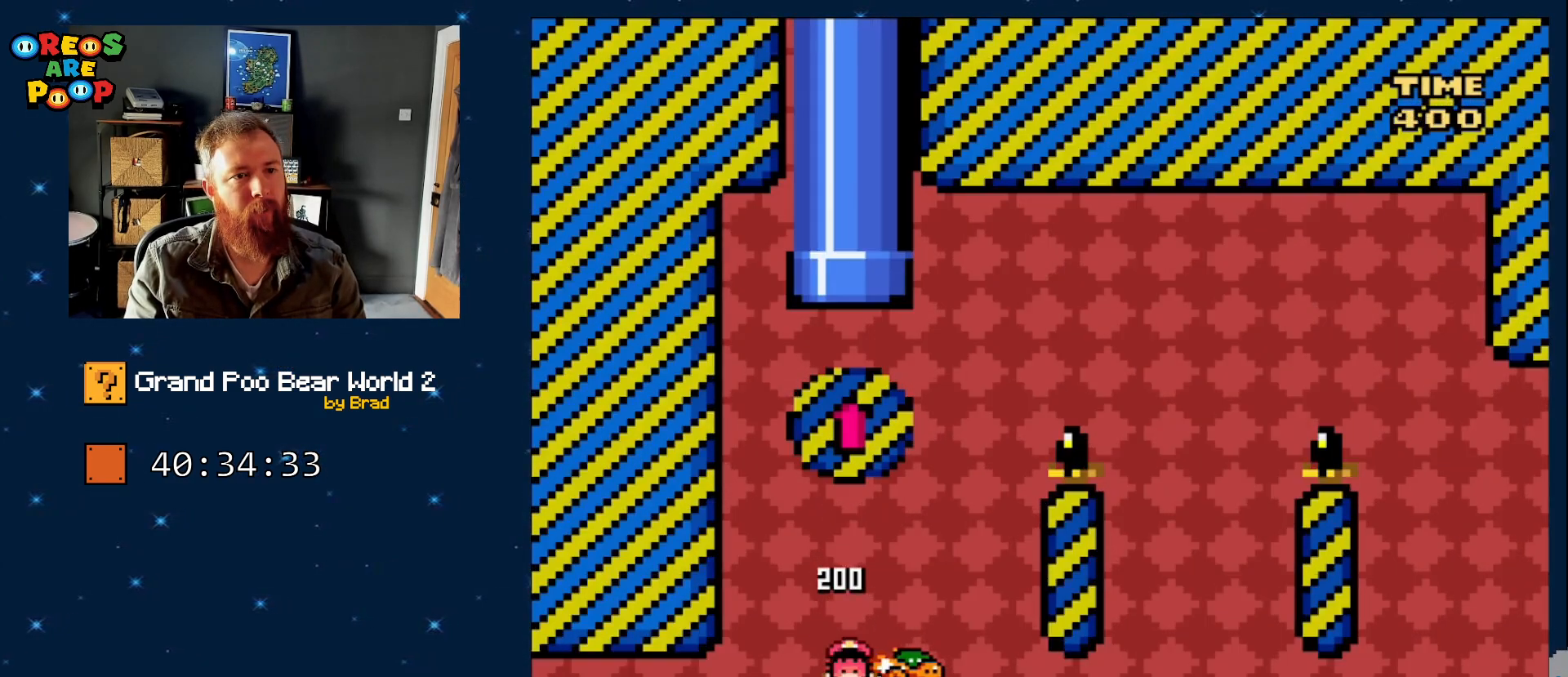
{"dt_ms": 500, "buttons": [], "events": []}
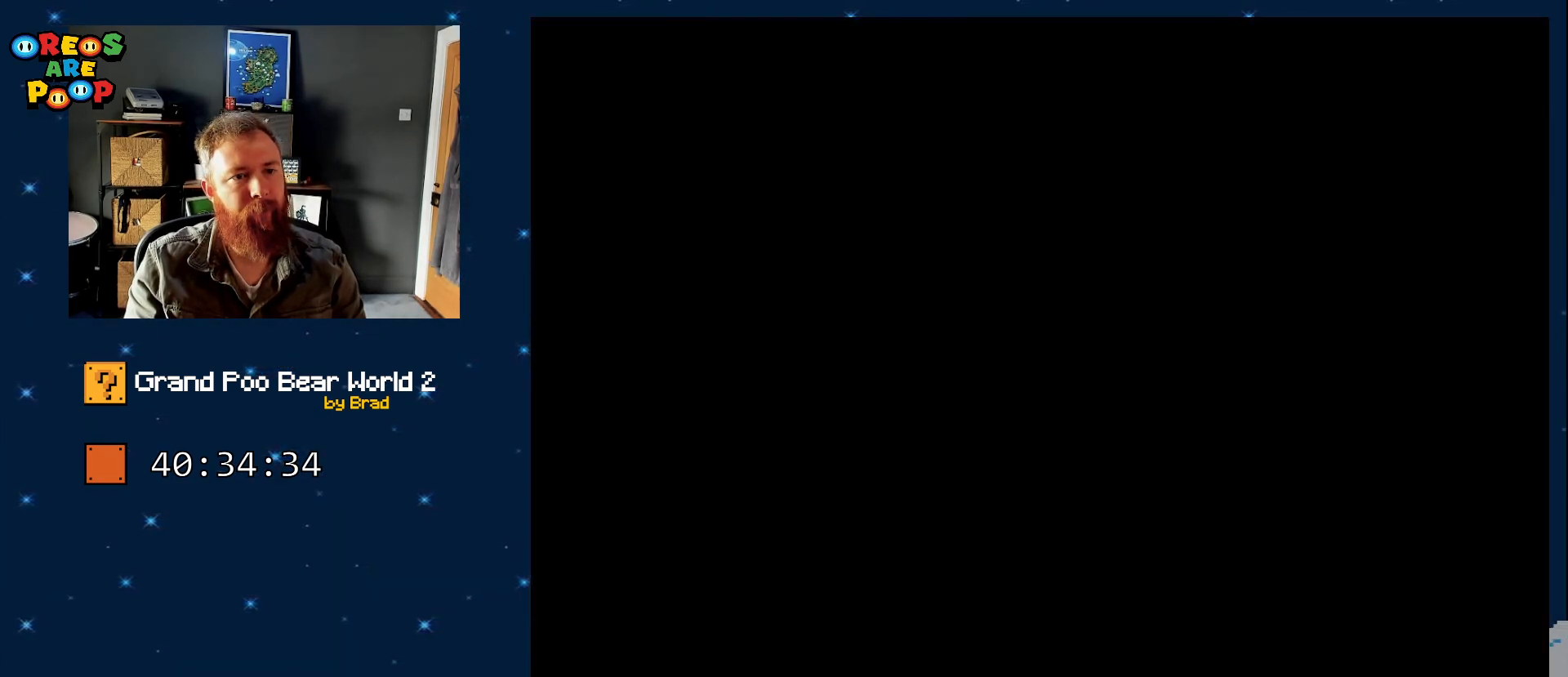
{"dt_ms": 500, "buttons": [], "events": []}
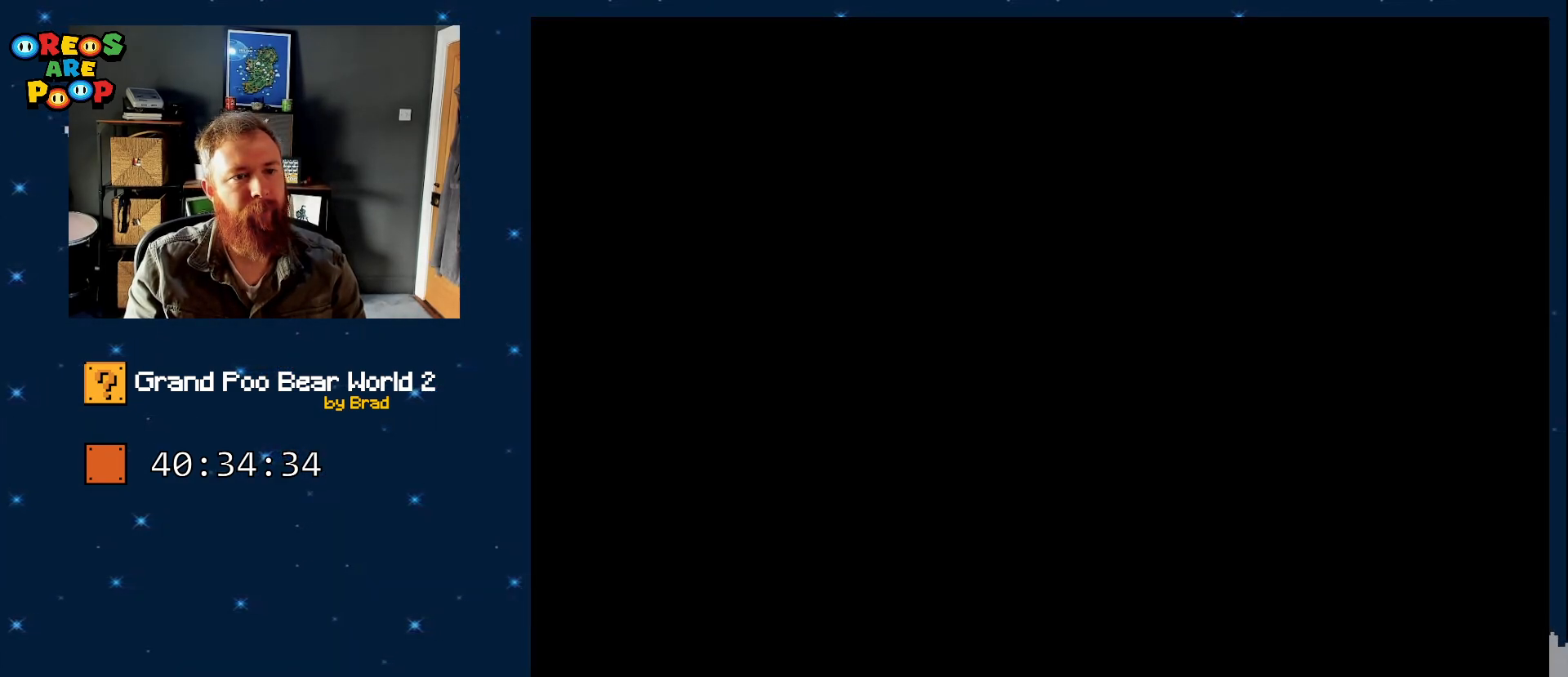
{"dt_ms": 500, "buttons": [], "events": []}
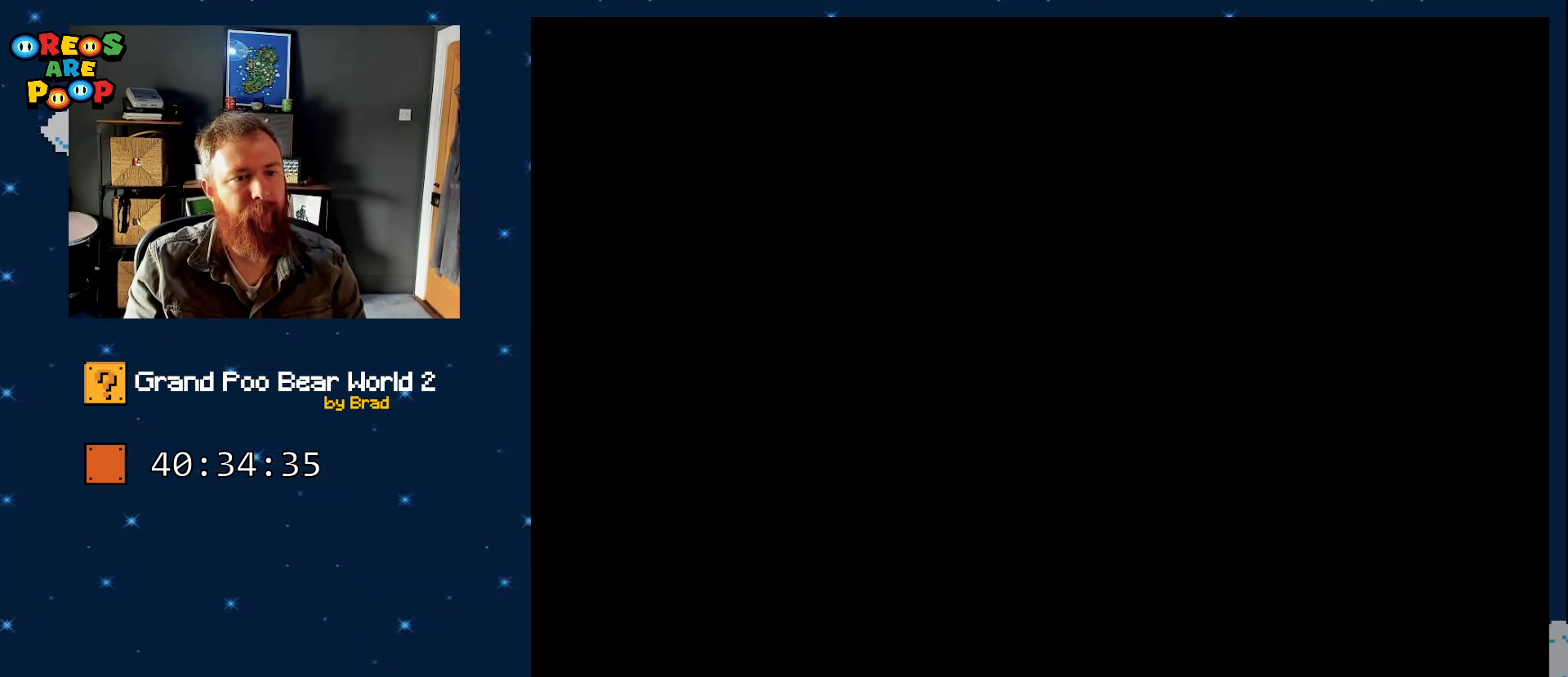
{"dt_ms": 500, "buttons": [], "events": []}
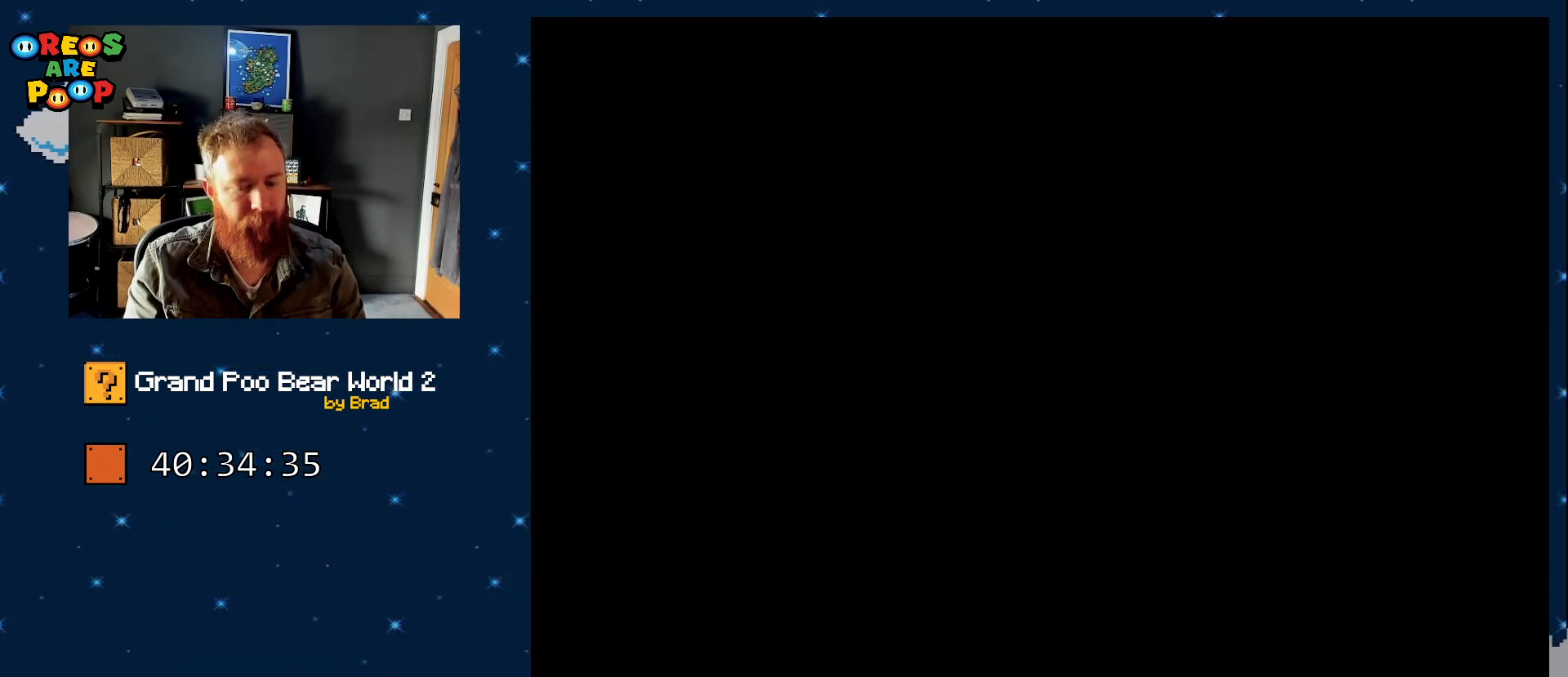
{"dt_ms": 1000, "buttons": [], "events": [[383, "A", "down"], [467, "A", "up"]]}